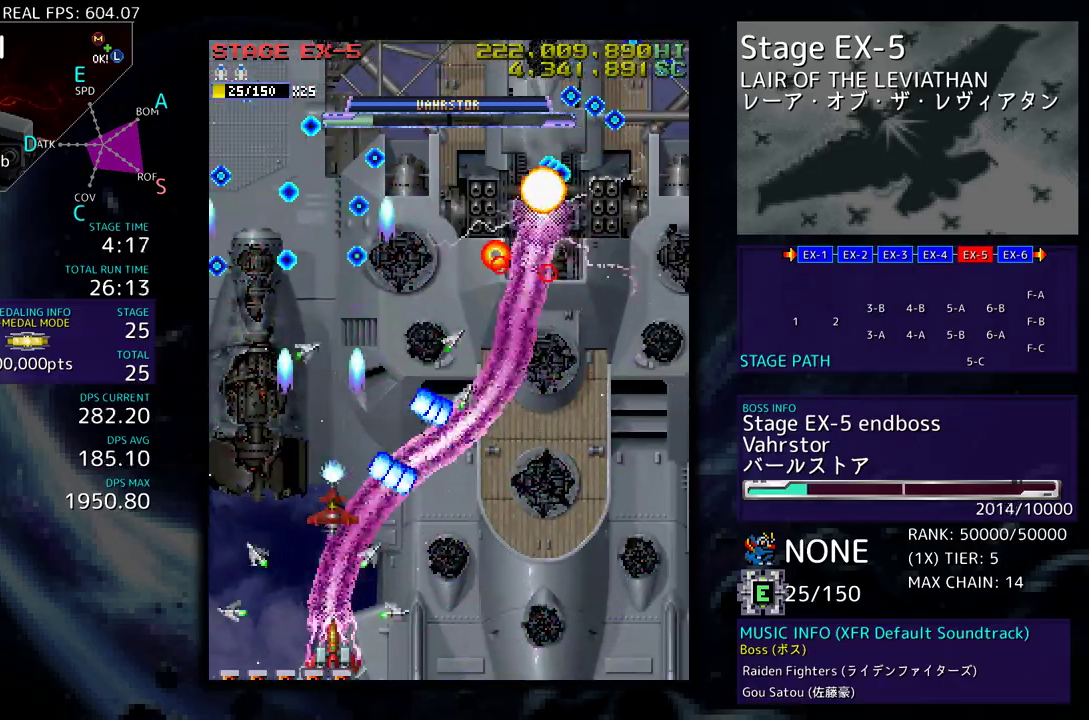
Gameplay with a controller; each line is a JSON object with the inputs held at the frame after it. "events" lists button and stick changes between this image and that frame as [ms after this image, input, new state], when the widget could be followed in between. Not read: L3 R3 other_buttons.
{"buttons": ["DPAD_UP", "DPAD_LEFT"], "events": [[417, "DPAD_DOWN", "up"], [450, "DPAD_LEFT", "down"], [450, "DPAD_RIGHT", "up"], [450, "DPAD_UP", "down"]]}
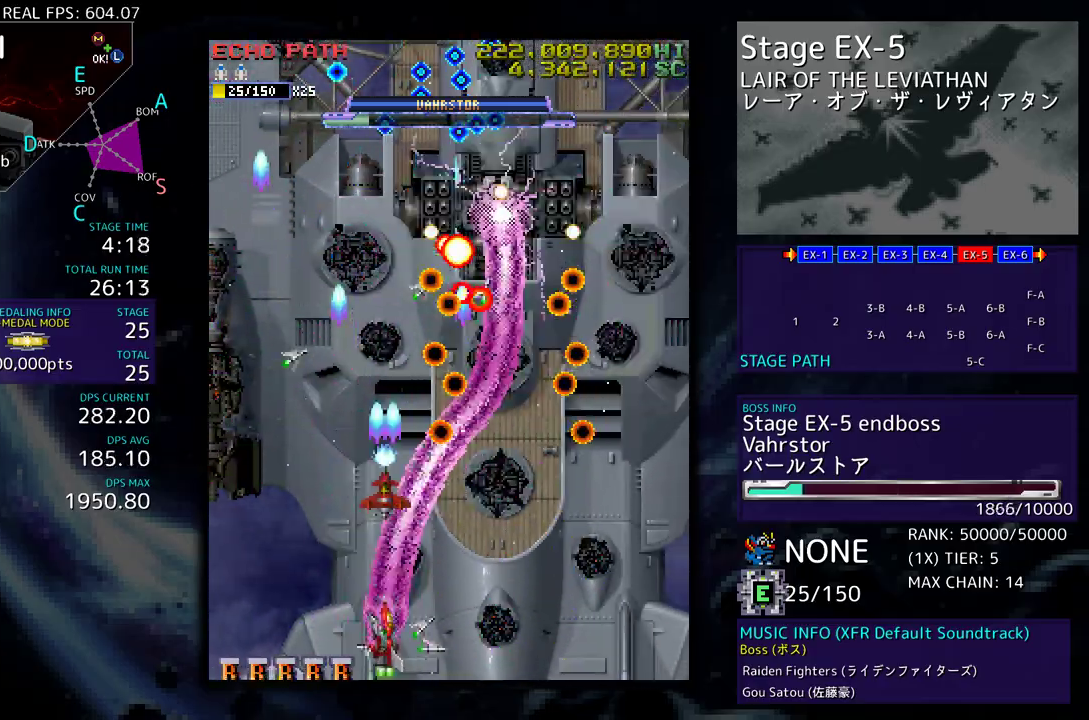
{"buttons": [], "events": [[83, "DPAD_DOWN", "down"], [83, "DPAD_UP", "up"], [183, "DPAD_DOWN", "up"], [200, "DPAD_UP", "down"], [283, "DPAD_UP", "up"], [317, "DPAD_LEFT", "up"], [350, "DPAD_DOWN", "down"], [350, "DPAD_LEFT", "down"], [383, "DPAD_DOWN", "up"], [400, "DPAD_UP", "down"], [483, "DPAD_LEFT", "up"], [483, "DPAD_UP", "up"]]}
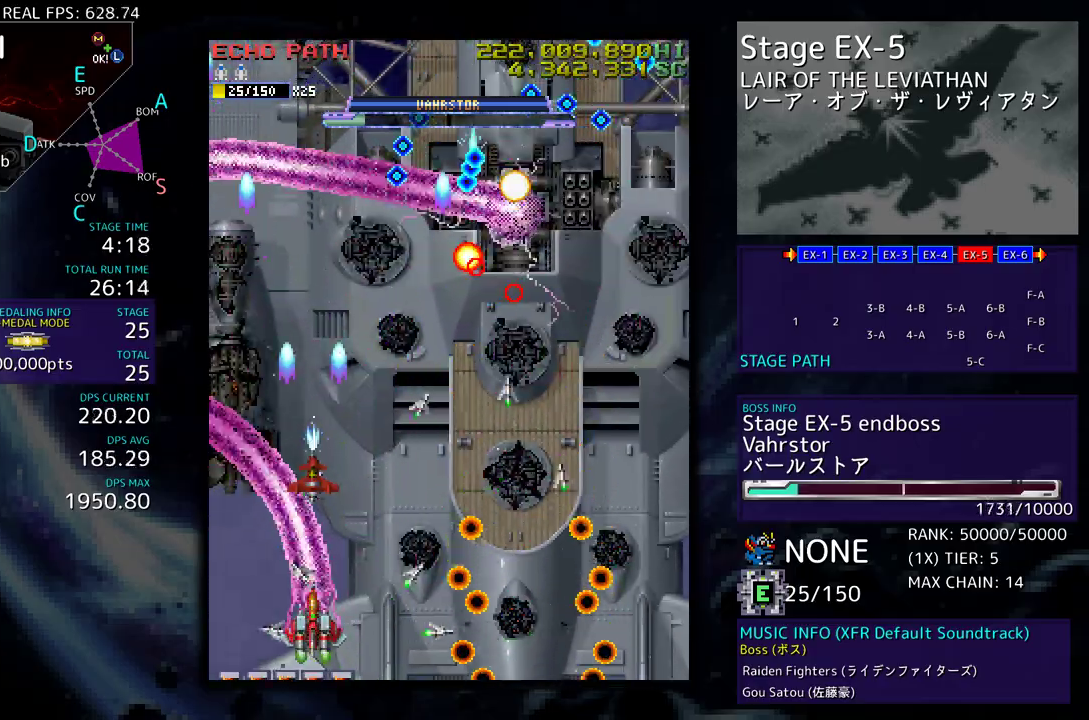
{"buttons": ["DPAD_DOWN", "DPAD_RIGHT"]}
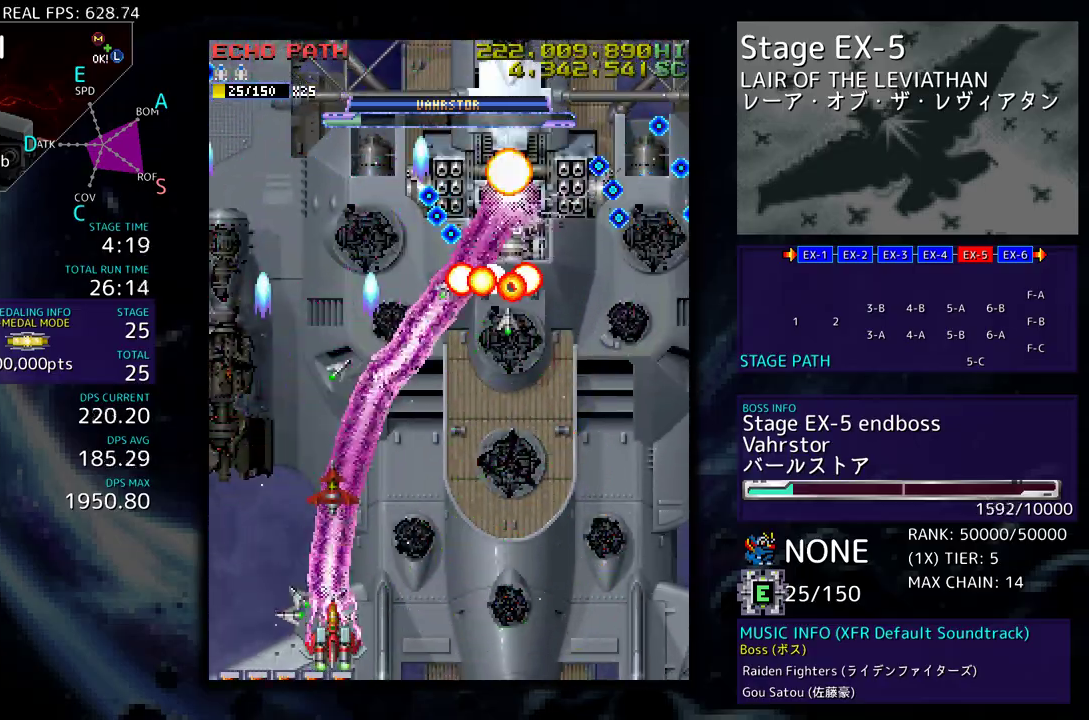
{"buttons": [], "events": [[17, "DPAD_DOWN", "up"], [17, "DPAD_RIGHT", "up"], [100, "DPAD_DOWN", "down"], [100, "DPAD_RIGHT", "down"], [183, "DPAD_DOWN", "up"], [183, "DPAD_RIGHT", "up"], [250, "DPAD_RIGHT", "down"], [267, "DPAD_DOWN", "down"], [333, "DPAD_DOWN", "up"], [333, "DPAD_RIGHT", "up"], [400, "DPAD_DOWN", "down"], [400, "DPAD_RIGHT", "down"], [483, "DPAD_DOWN", "up"], [500, "DPAD_RIGHT", "up"]]}
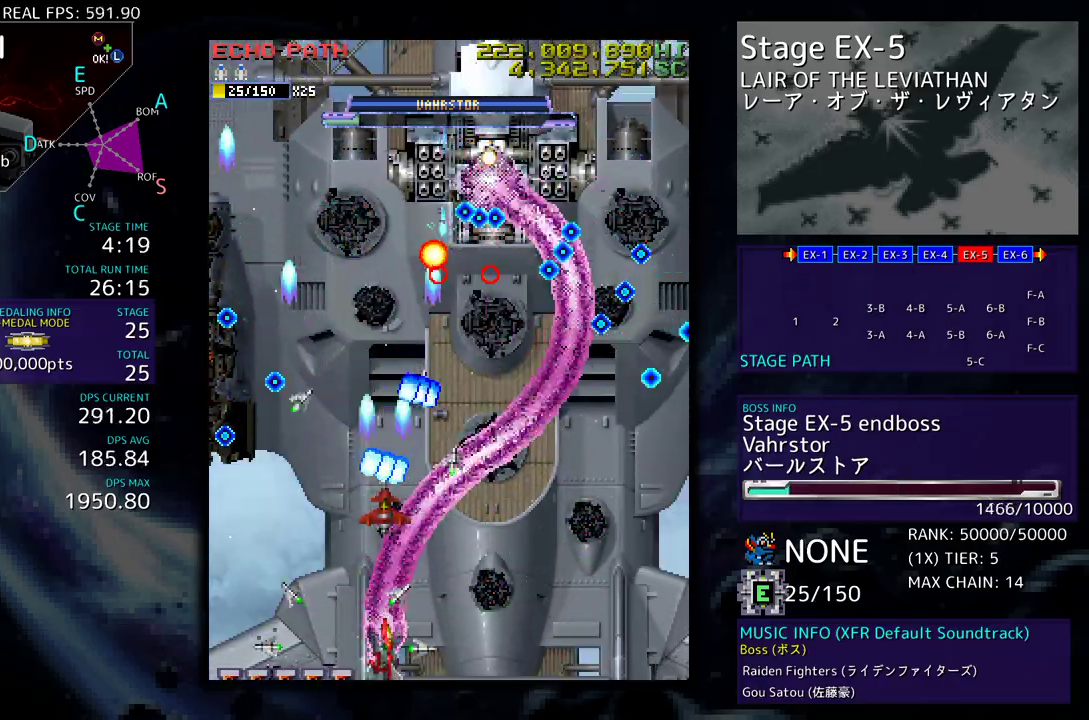
{"buttons": [], "events": [[33, "DPAD_RIGHT", "down"], [50, "DPAD_DOWN", "down"], [267, "DPAD_DOWN", "up"], [267, "DPAD_RIGHT", "up"]]}
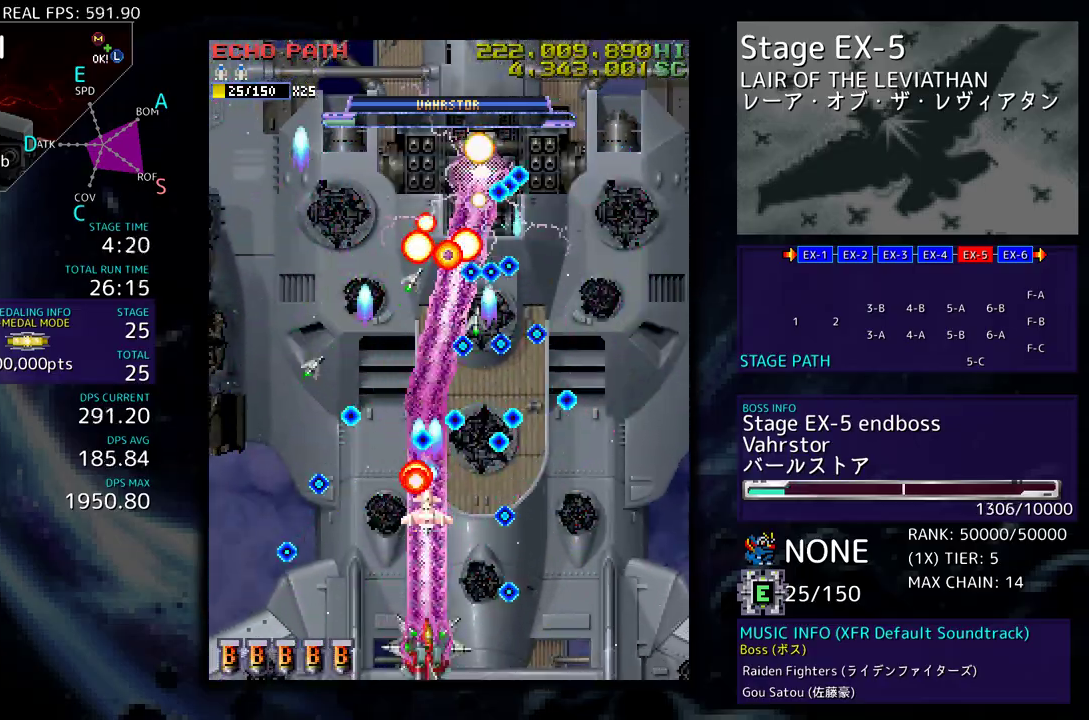
{"buttons": [], "events": [[33, "DPAD_DOWN", "down"], [33, "DPAD_RIGHT", "down"], [183, "DPAD_DOWN", "up"], [183, "DPAD_RIGHT", "up"], [233, "DPAD_DOWN", "down"], [233, "DPAD_RIGHT", "down"], [433, "DPAD_DOWN", "up"], [433, "DPAD_RIGHT", "up"]]}
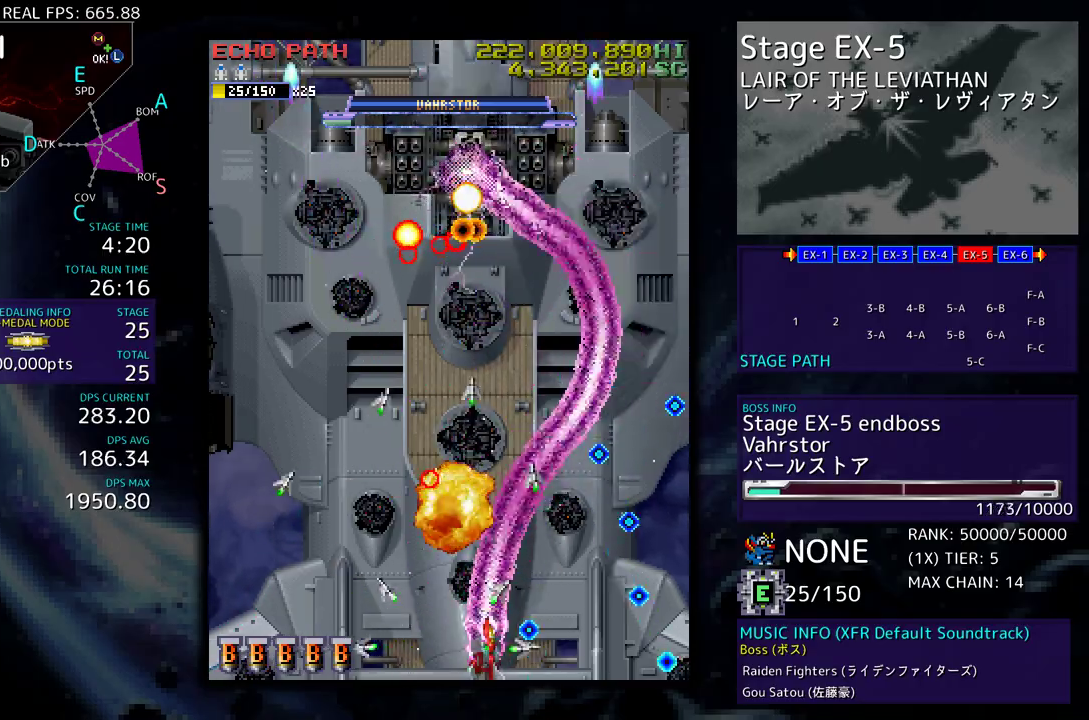
{"buttons": ["DPAD_DOWN", "DPAD_LEFT"], "events": [[117, "DPAD_LEFT", "down"], [117, "DPAD_UP", "down"], [267, "DPAD_UP", "up"], [283, "DPAD_LEFT", "up"], [333, "DPAD_LEFT", "down"], [350, "DPAD_UP", "down"], [417, "DPAD_UP", "up"], [433, "DPAD_LEFT", "up"], [483, "DPAD_DOWN", "down"], [483, "DPAD_LEFT", "down"]]}
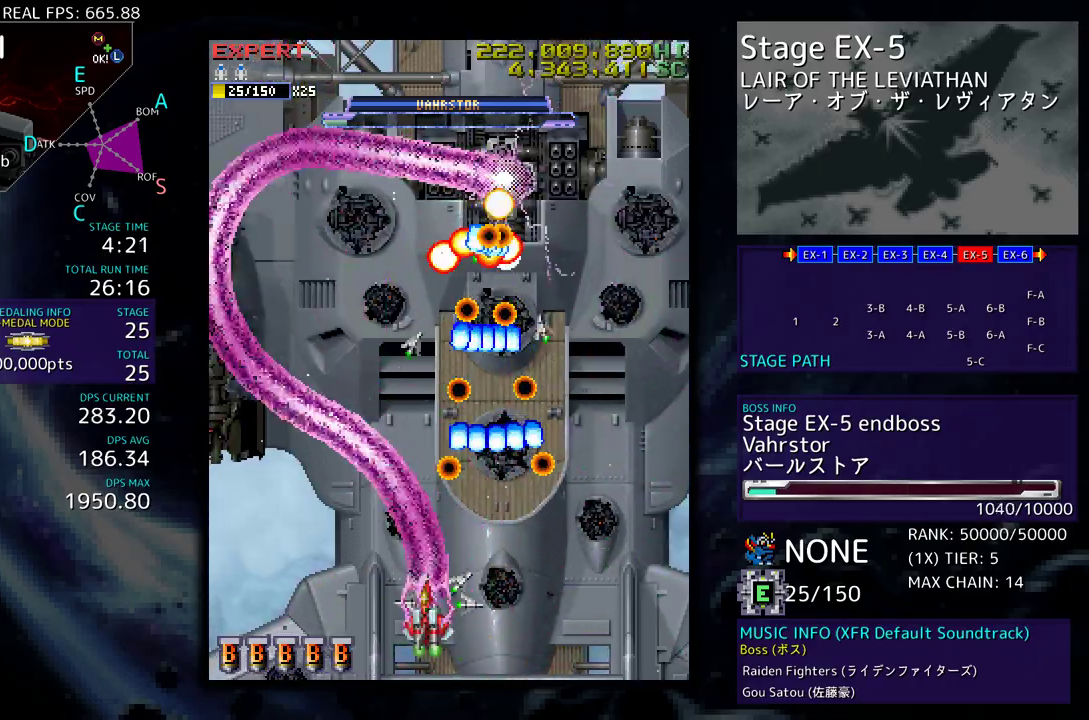
{"buttons": ["DPAD_LEFT"], "events": [[17, "DPAD_DOWN", "up"], [67, "DPAD_LEFT", "up"], [150, "DPAD_DOWN", "down"], [150, "DPAD_LEFT", "down"], [233, "DPAD_DOWN", "up"], [233, "DPAD_LEFT", "up"], [283, "DPAD_DOWN", "down"], [283, "DPAD_LEFT", "down"], [333, "DPAD_DOWN", "up"], [367, "DPAD_LEFT", "up"], [450, "DPAD_LEFT", "down"]]}
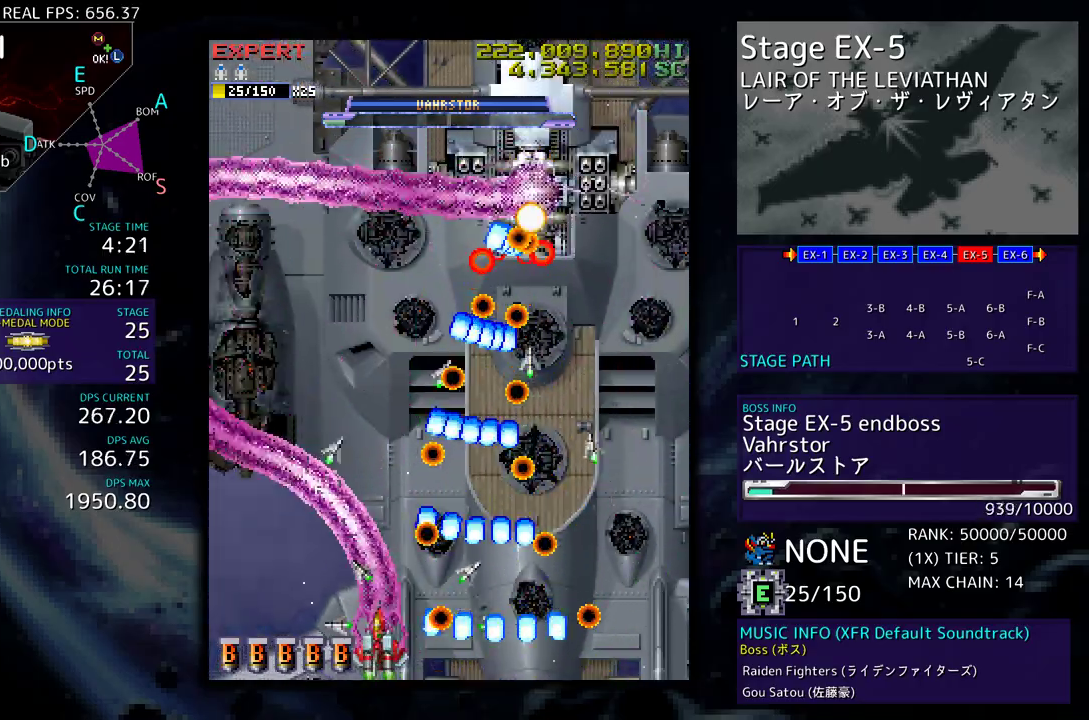
{"buttons": ["DPAD_UP", "DPAD_LEFT"], "events": [[17, "DPAD_LEFT", "up"], [83, "DPAD_LEFT", "down"], [167, "DPAD_LEFT", "up"], [217, "DPAD_LEFT", "down"], [300, "DPAD_UP", "down"]]}
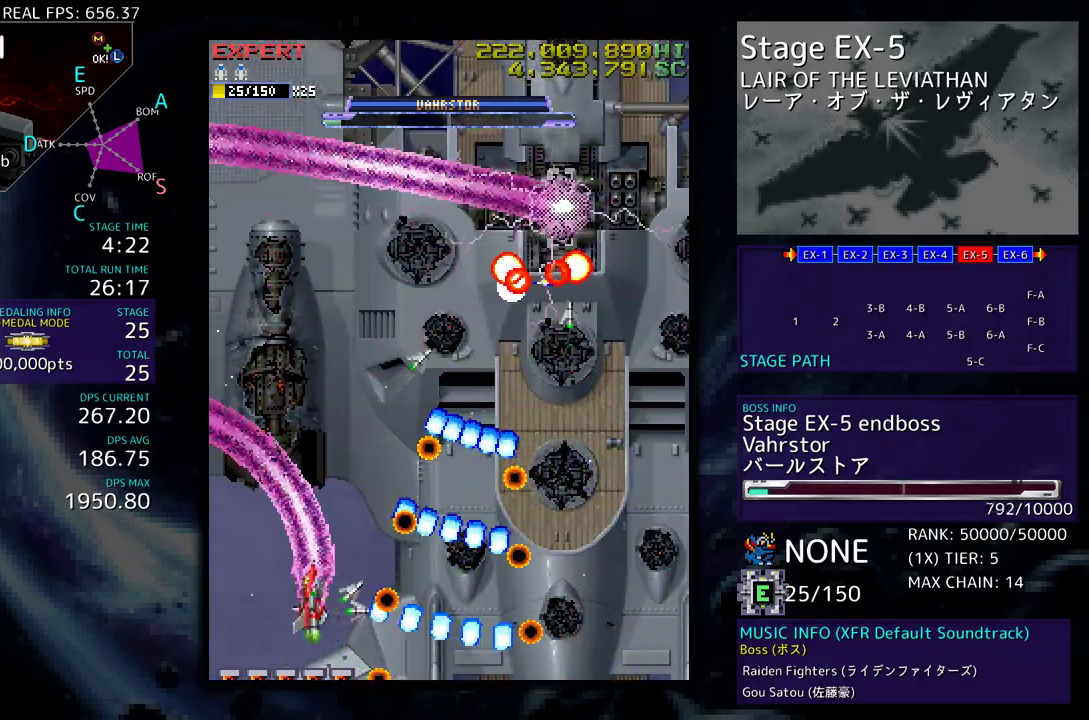
{"buttons": [], "events": [[333, "DPAD_LEFT", "up"], [333, "DPAD_UP", "up"]]}
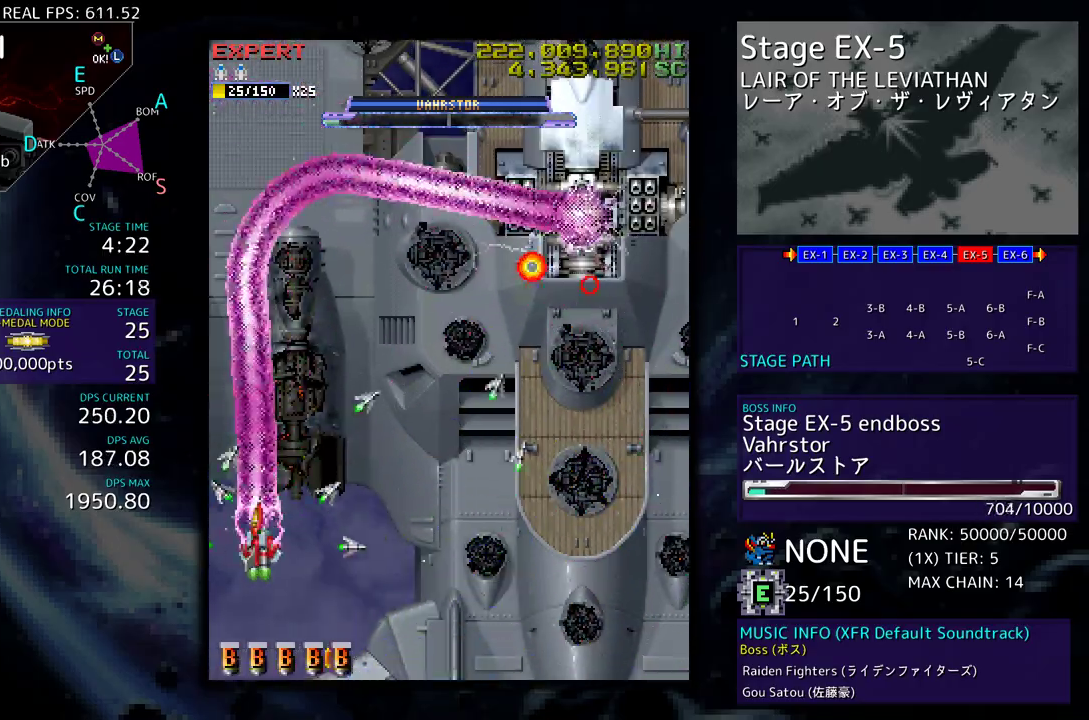
{"buttons": ["DPAD_DOWN", "DPAD_RIGHT"], "events": [[33, "DPAD_DOWN", "down"], [217, "DPAD_RIGHT", "down"]]}
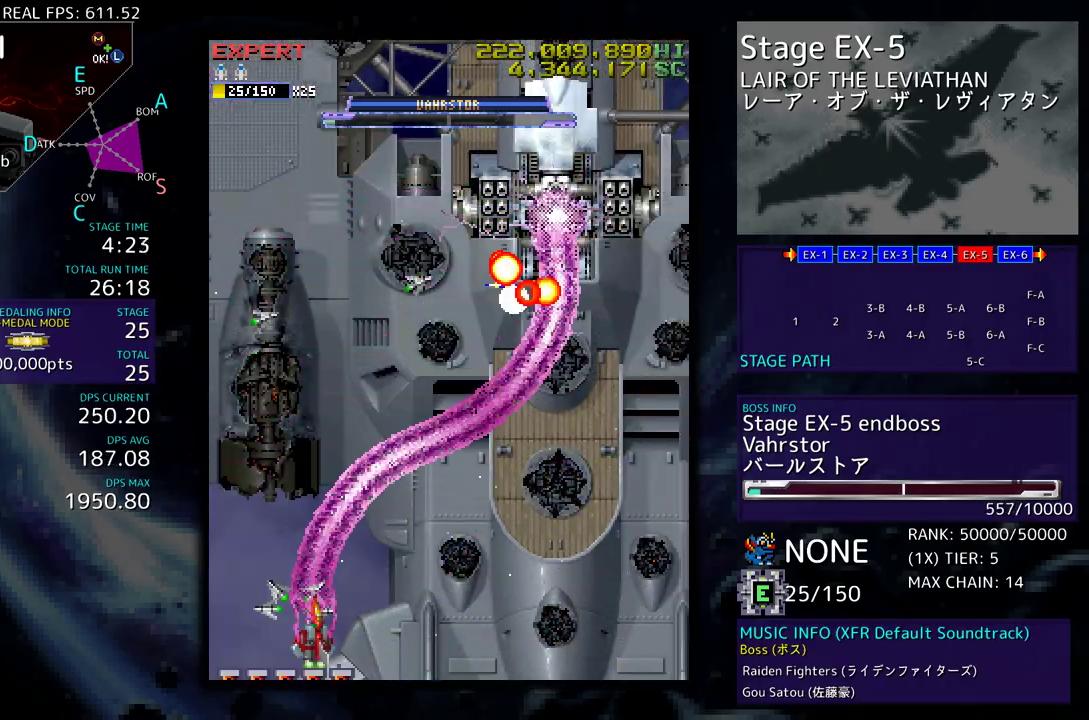
{"buttons": [], "events": [[33, "DPAD_RIGHT", "up"], [50, "DPAD_DOWN", "up"]]}
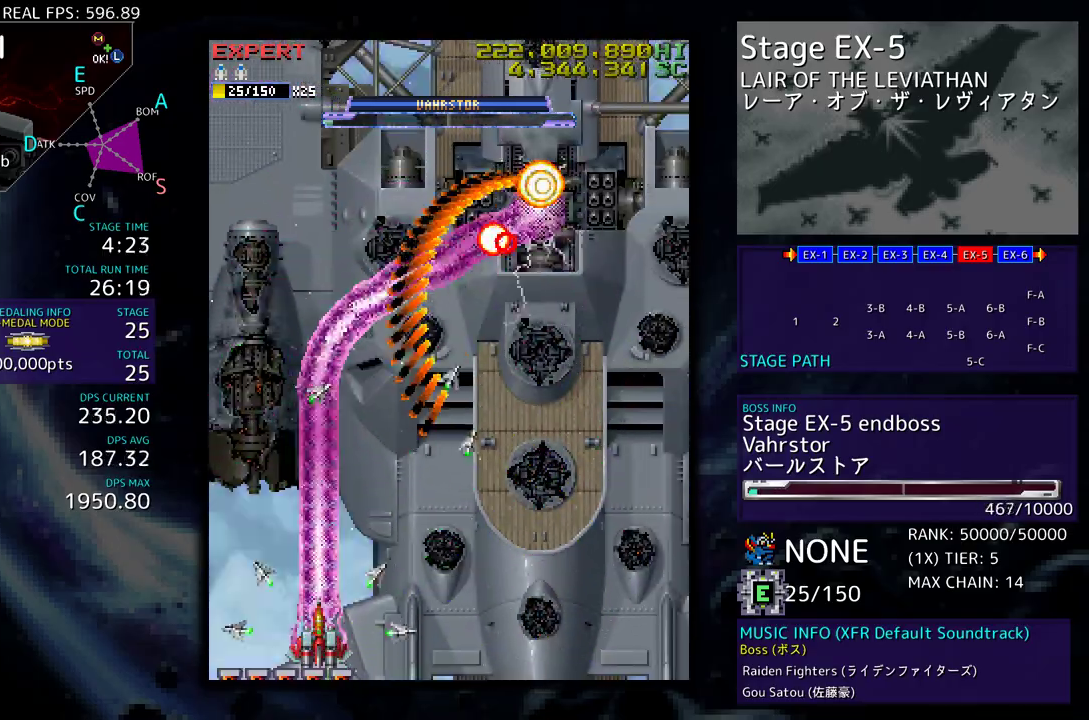
{"buttons": ["DPAD_UP", "DPAD_LEFT"], "events": [[17, "DPAD_DOWN", "down"], [17, "DPAD_RIGHT", "down"], [217, "DPAD_DOWN", "up"], [233, "DPAD_RIGHT", "up"], [233, "DPAD_UP", "down"], [250, "DPAD_LEFT", "down"]]}
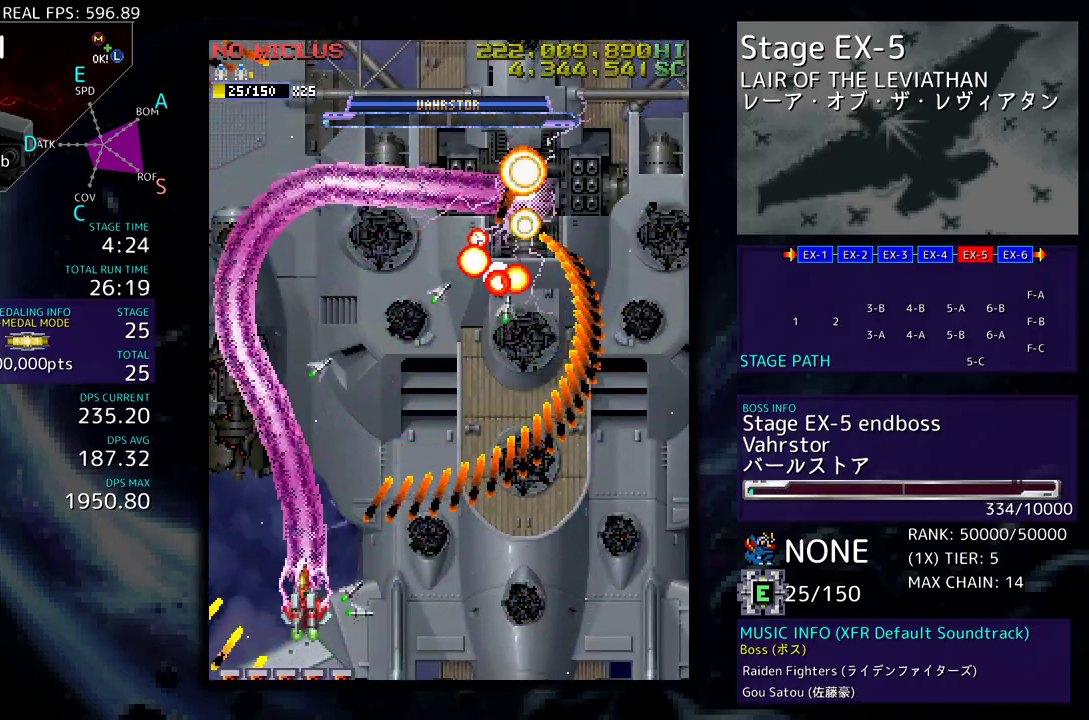
{"buttons": ["DPAD_DOWN", "DPAD_RIGHT"], "events": [[167, "DPAD_LEFT", "up"], [167, "DPAD_RIGHT", "down"], [167, "DPAD_UP", "up"], [183, "DPAD_DOWN", "down"]]}
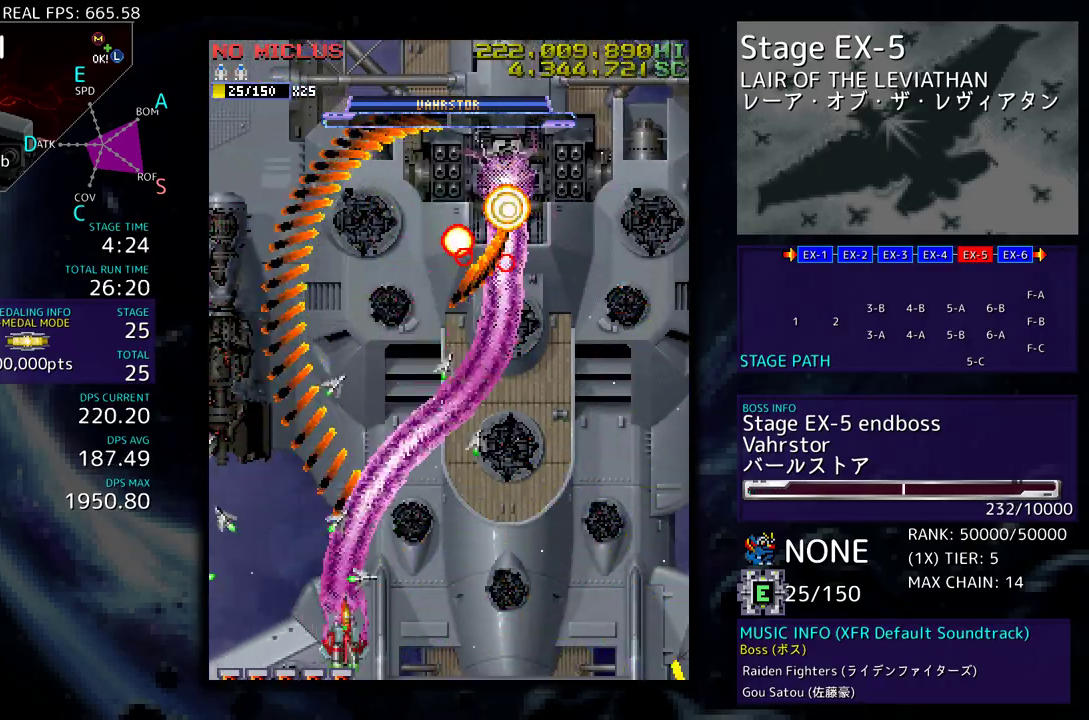
{"buttons": ["DPAD_UP", "DPAD_LEFT"], "events": [[83, "DPAD_DOWN", "up"], [100, "DPAD_UP", "down"], [117, "DPAD_RIGHT", "up"], [133, "DPAD_LEFT", "down"]]}
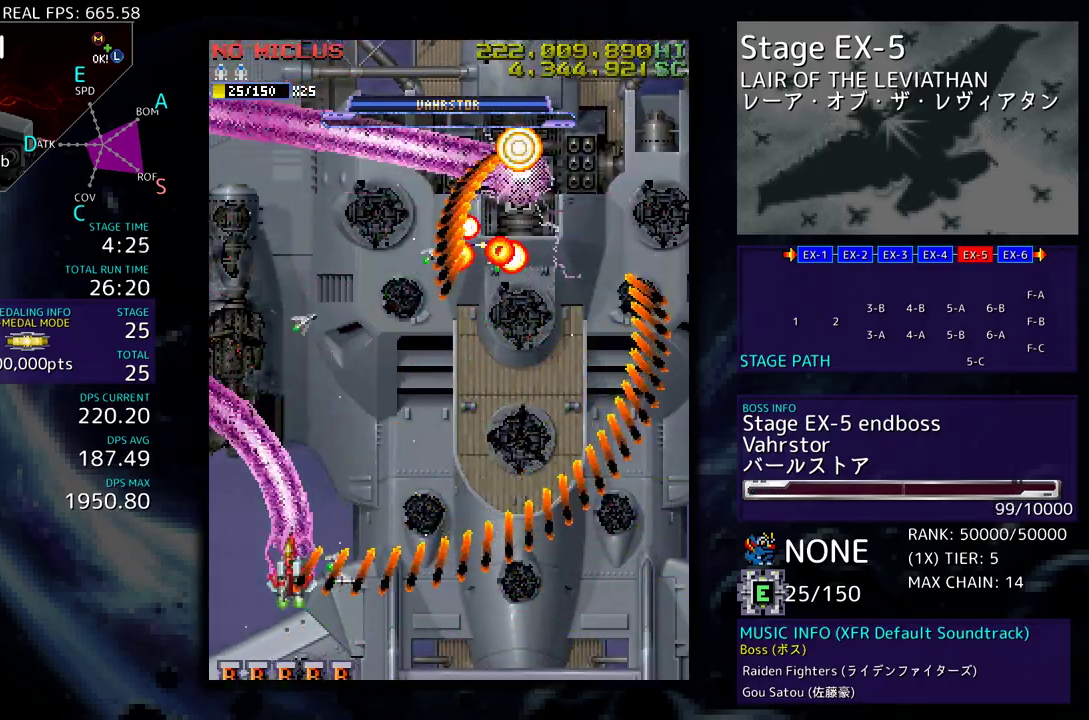
{"buttons": ["DPAD_UP", "DPAD_LEFT"], "events": [[67, "DPAD_LEFT", "up"], [67, "DPAD_UP", "up"], [83, "DPAD_DOWN", "down"], [83, "DPAD_RIGHT", "down"], [417, "DPAD_DOWN", "up"], [417, "DPAD_UP", "down"], [450, "DPAD_RIGHT", "up"], [500, "DPAD_LEFT", "down"]]}
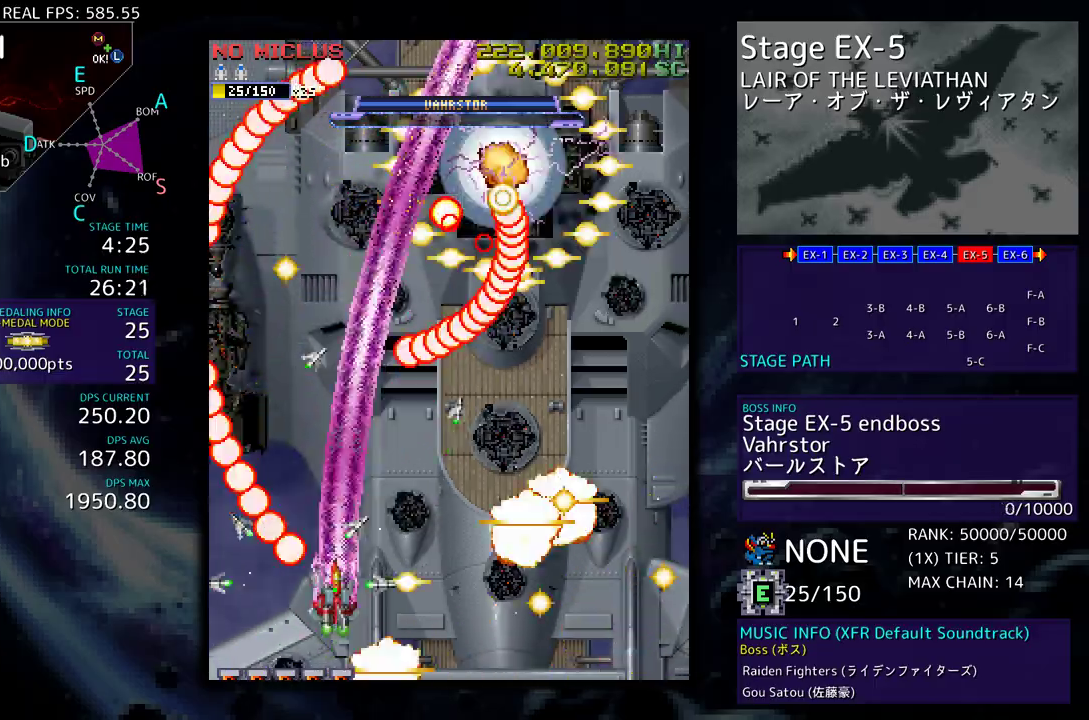
{"buttons": ["DPAD_DOWN", "DPAD_RIGHT"], "events": [[367, "DPAD_LEFT", "up"], [367, "DPAD_RIGHT", "down"], [367, "DPAD_UP", "up"], [383, "DPAD_DOWN", "down"]]}
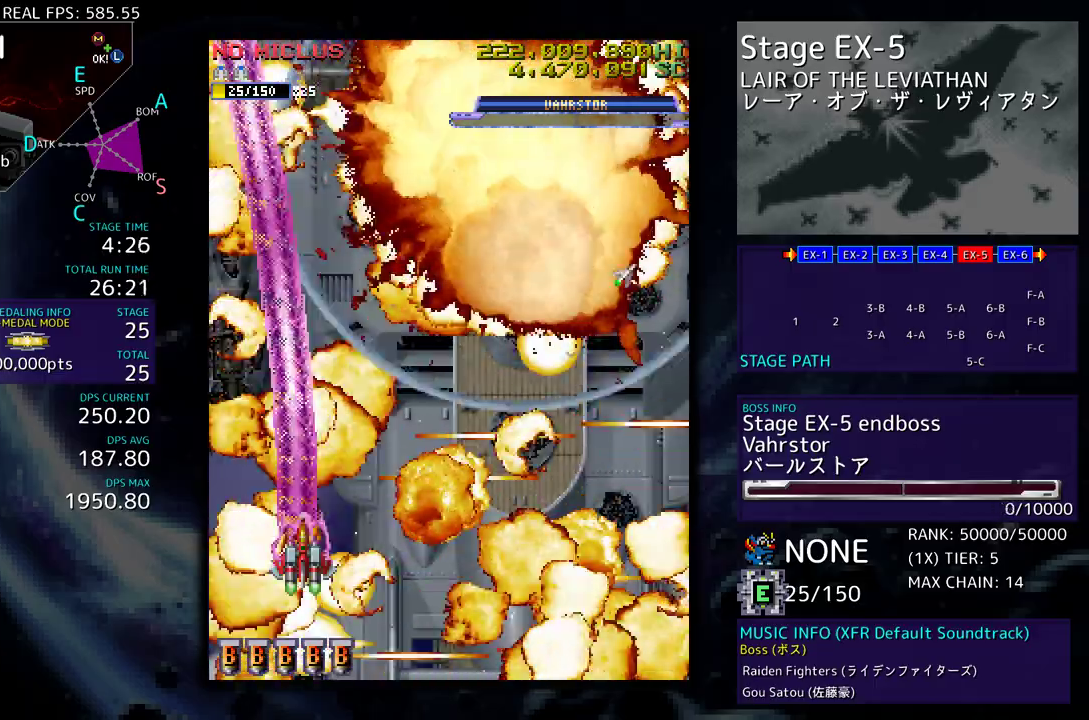
{"buttons": ["DPAD_UP", "DPAD_RIGHT"], "events": [[150, "DPAD_DOWN", "up"], [183, "DPAD_DOWN", "down"], [283, "DPAD_DOWN", "up"], [300, "DPAD_UP", "down"], [333, "DPAD_RIGHT", "up"], [433, "DPAD_RIGHT", "down"]]}
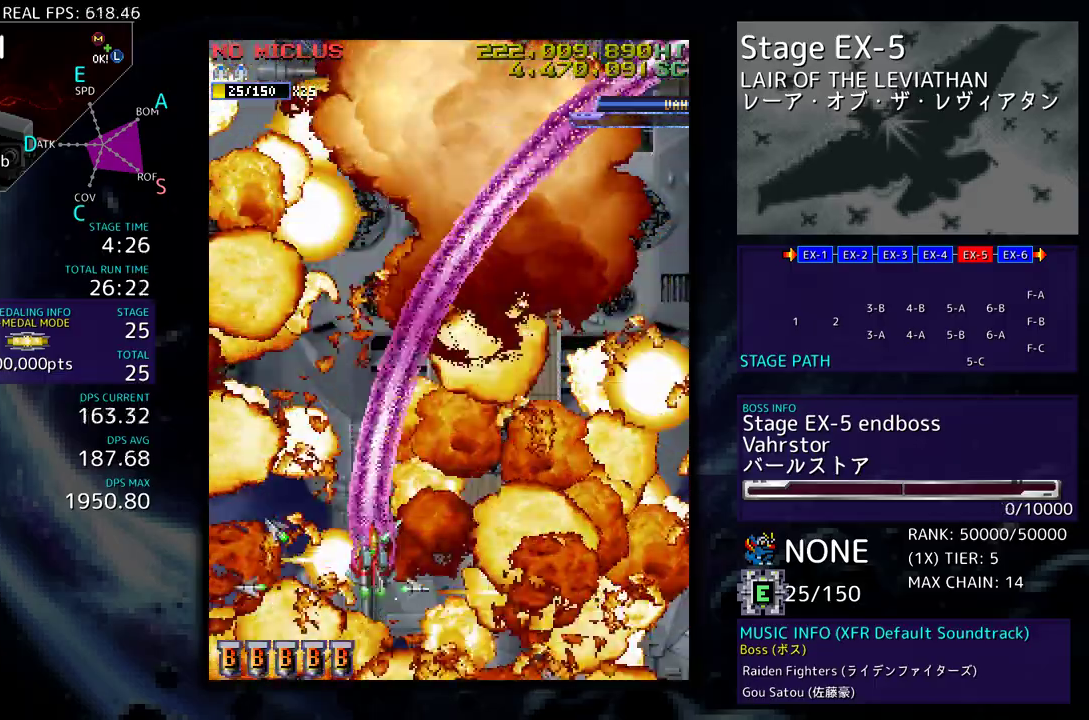
{"buttons": ["DPAD_UP", "DPAD_RIGHT"], "events": [[17, "DPAD_UP", "up"], [50, "DPAD_DOWN", "down"], [133, "DPAD_RIGHT", "up"], [200, "DPAD_DOWN", "up"], [333, "DPAD_RIGHT", "down"], [467, "DPAD_UP", "down"]]}
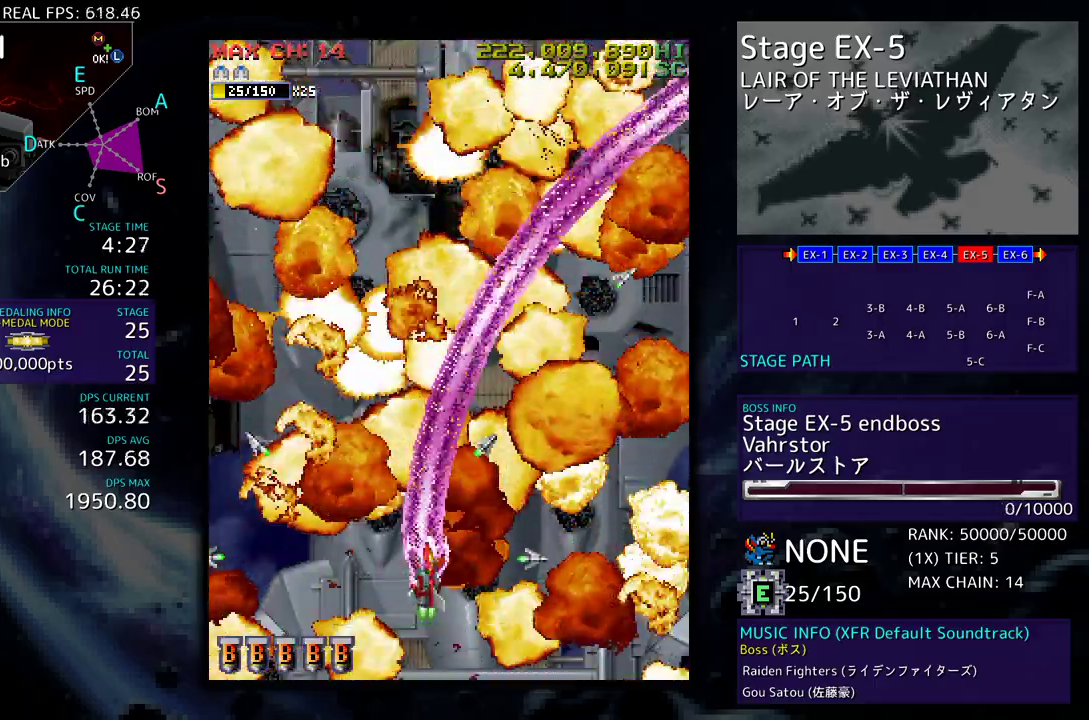
{"buttons": [], "events": [[133, "DPAD_UP", "up"], [167, "DPAD_DOWN", "down"], [433, "DPAD_RIGHT", "up"], [450, "DPAD_DOWN", "up"]]}
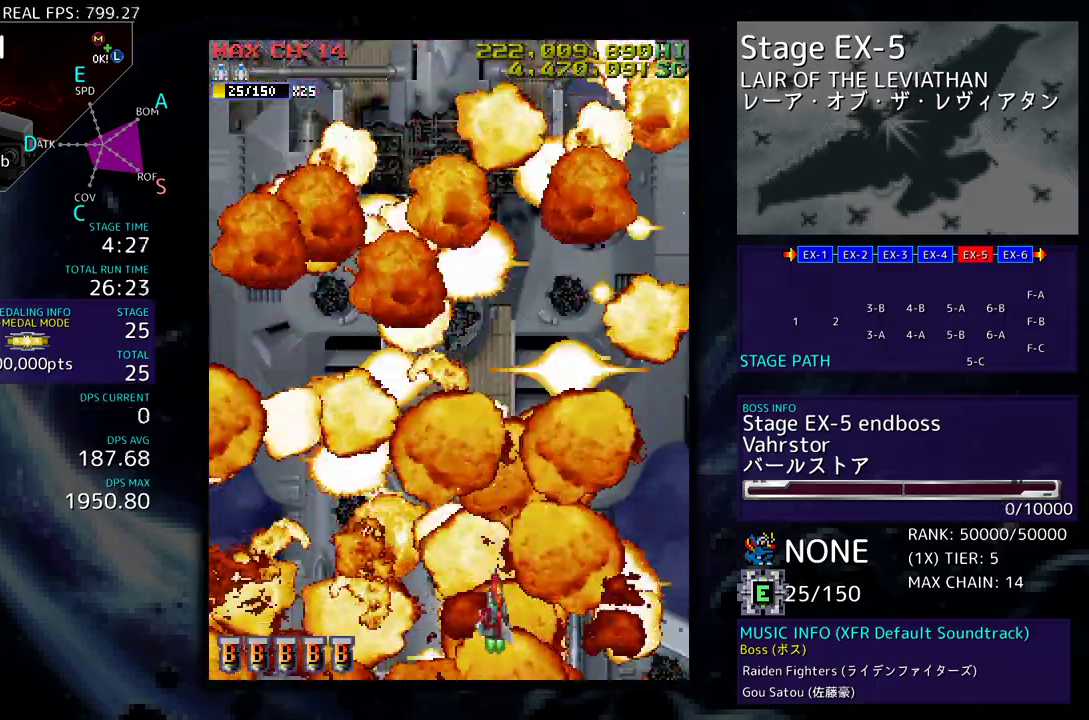
{"buttons": [], "events": []}
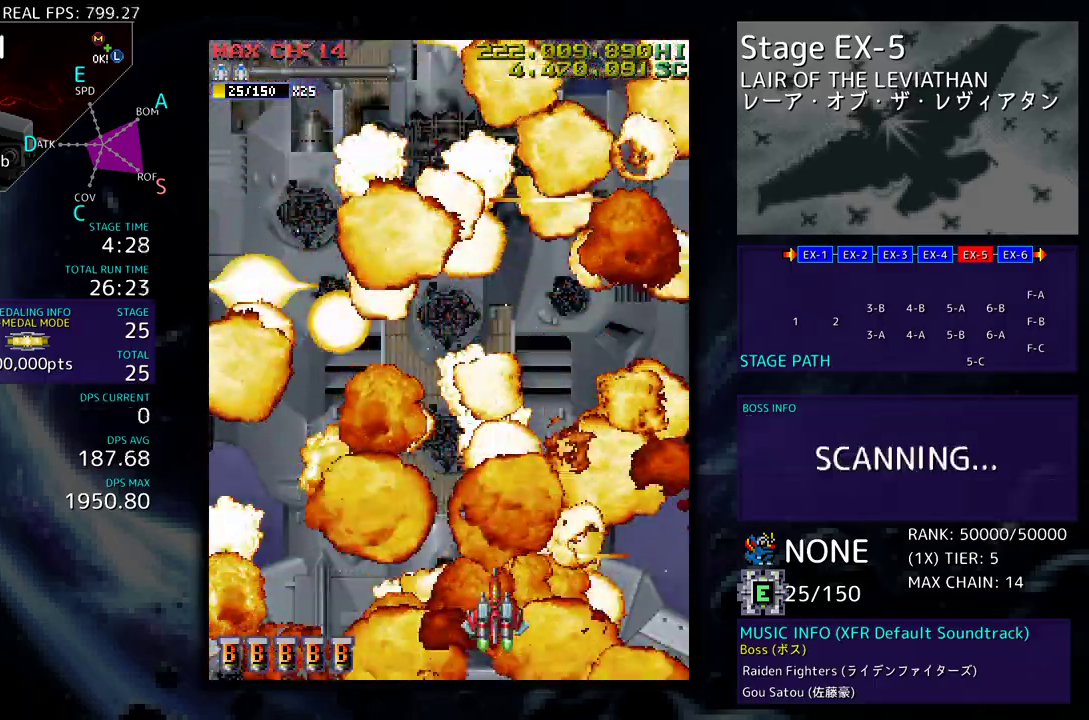
{"buttons": [], "events": []}
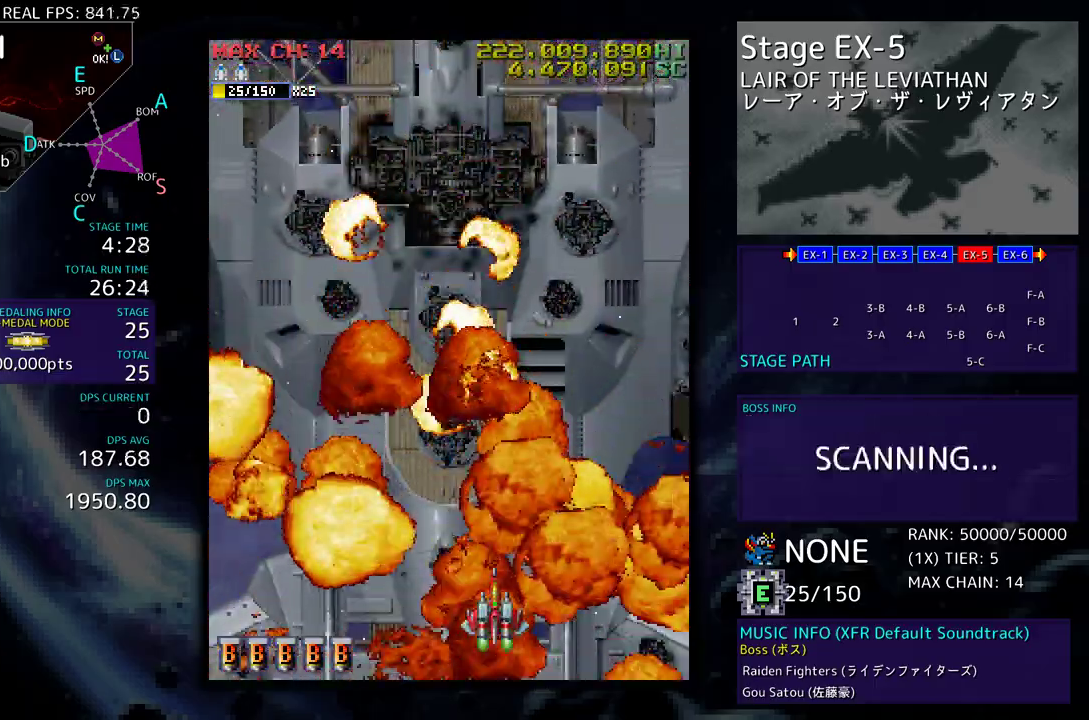
{"buttons": [], "events": []}
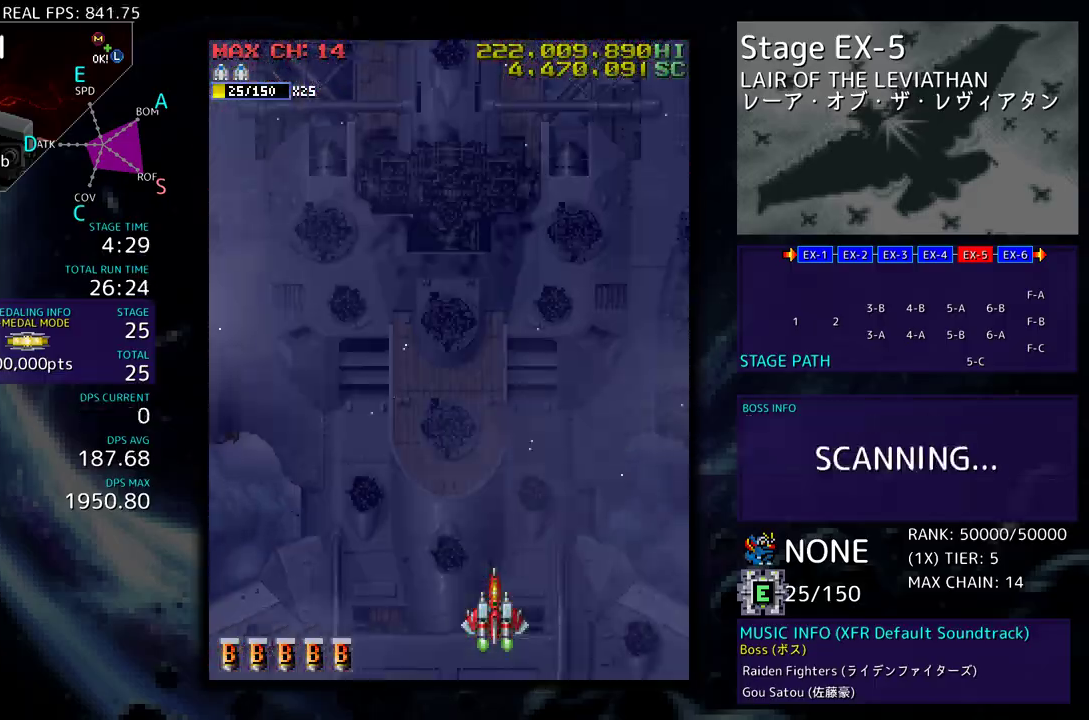
{"buttons": [], "events": []}
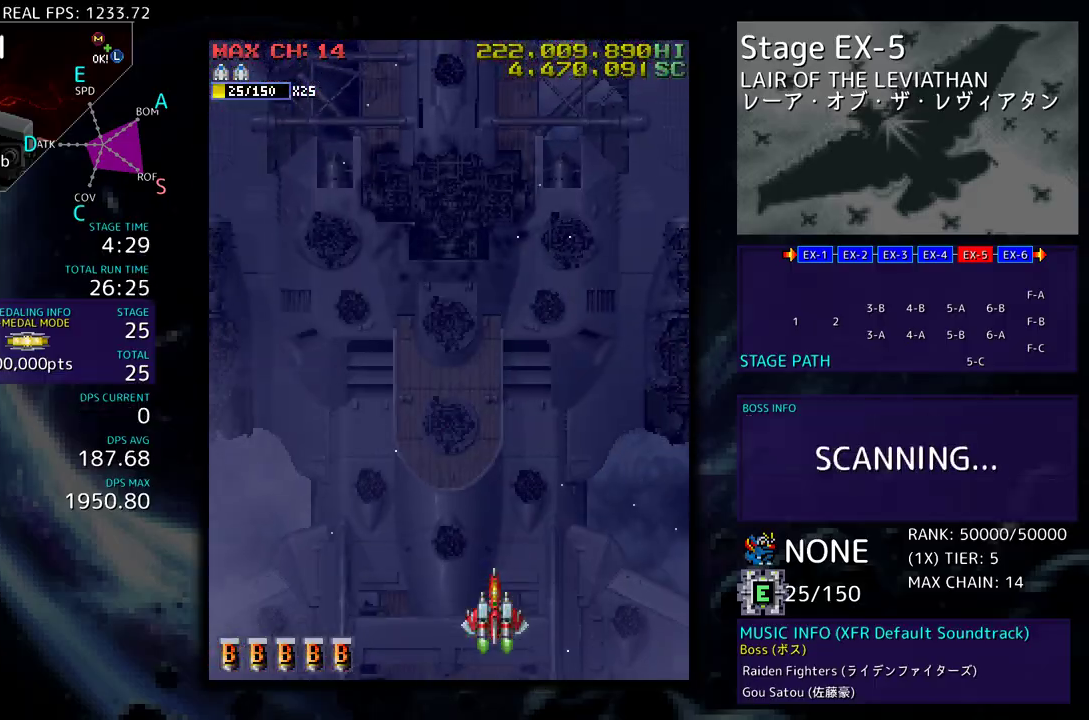
{"buttons": [], "events": []}
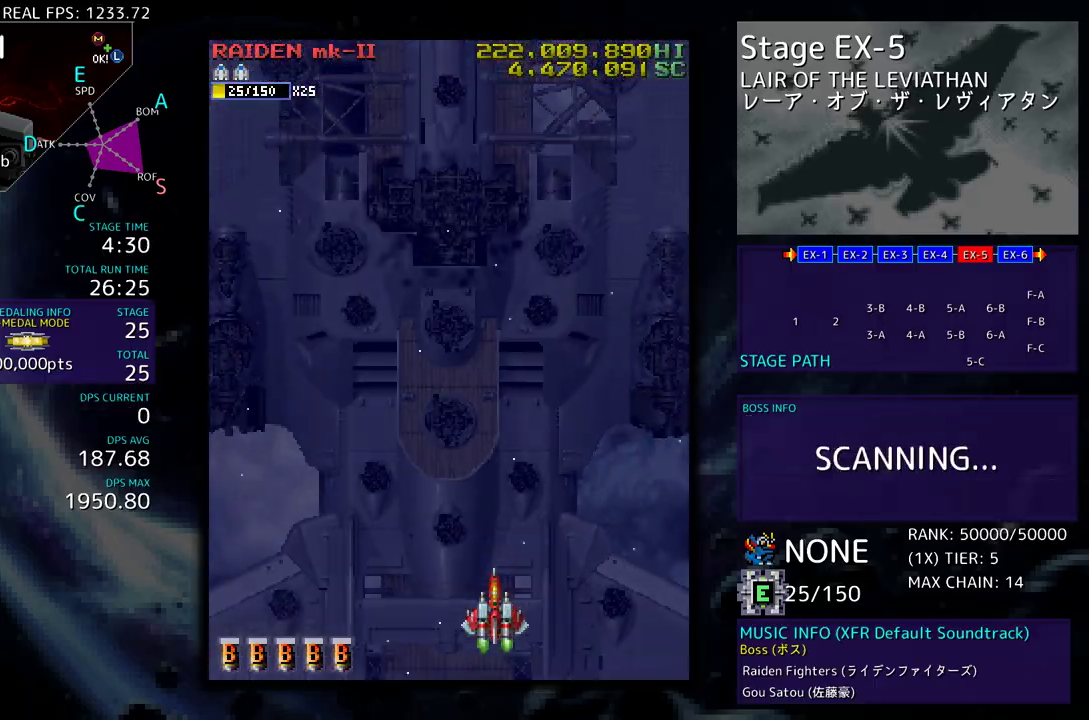
{"buttons": [], "events": []}
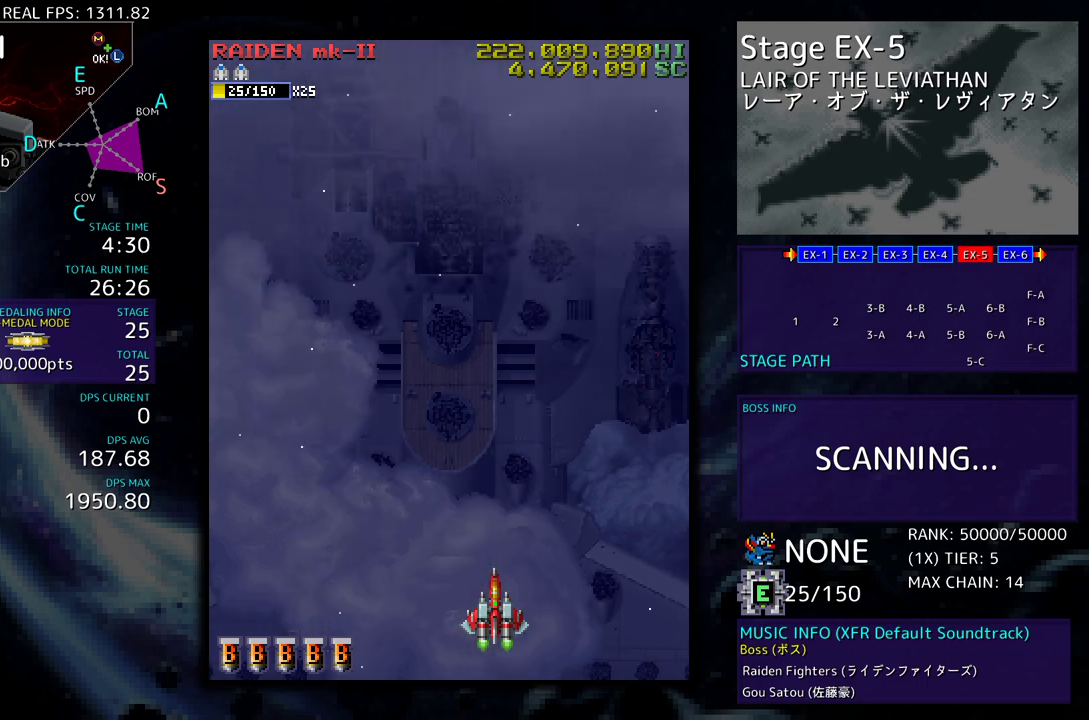
{"buttons": ["DPAD_UP"], "events": [[483, "DPAD_UP", "down"]]}
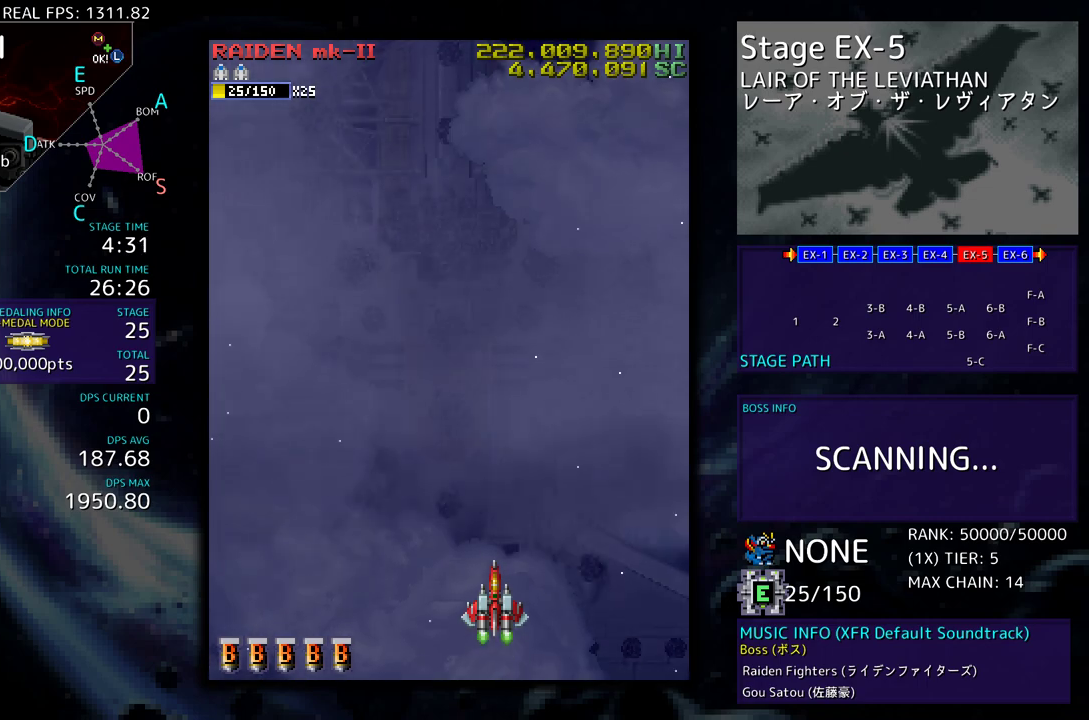
{"buttons": [], "events": [[450, "DPAD_UP", "up"]]}
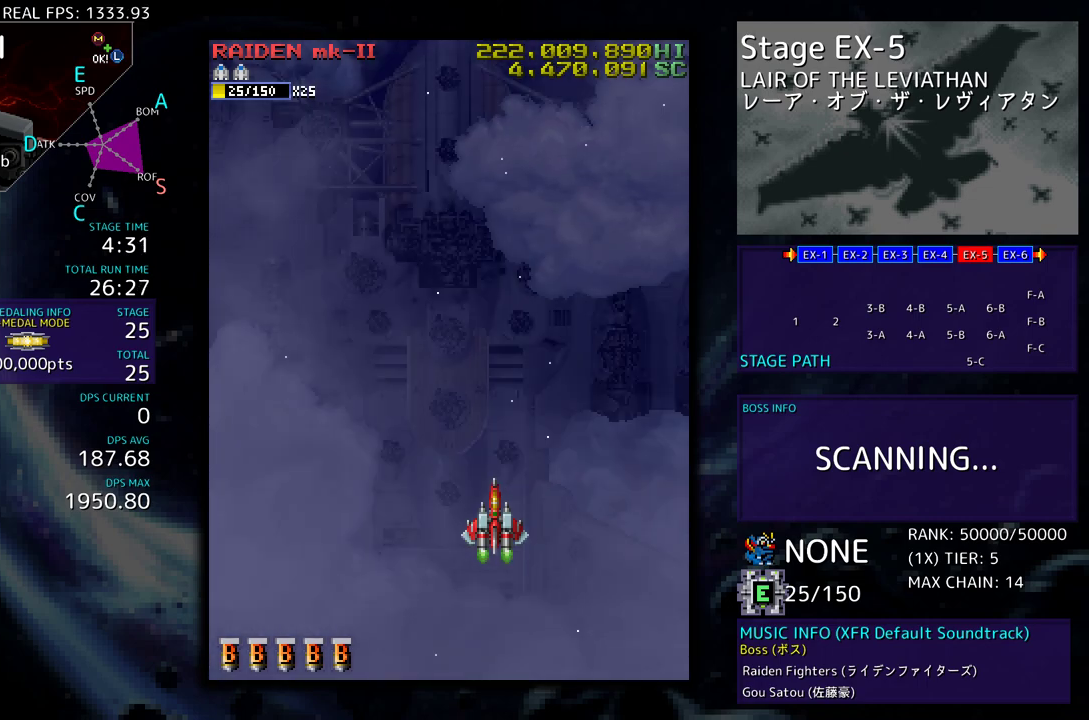
{"buttons": [], "events": [[217, "DPAD_LEFT", "down"], [350, "DPAD_LEFT", "up"]]}